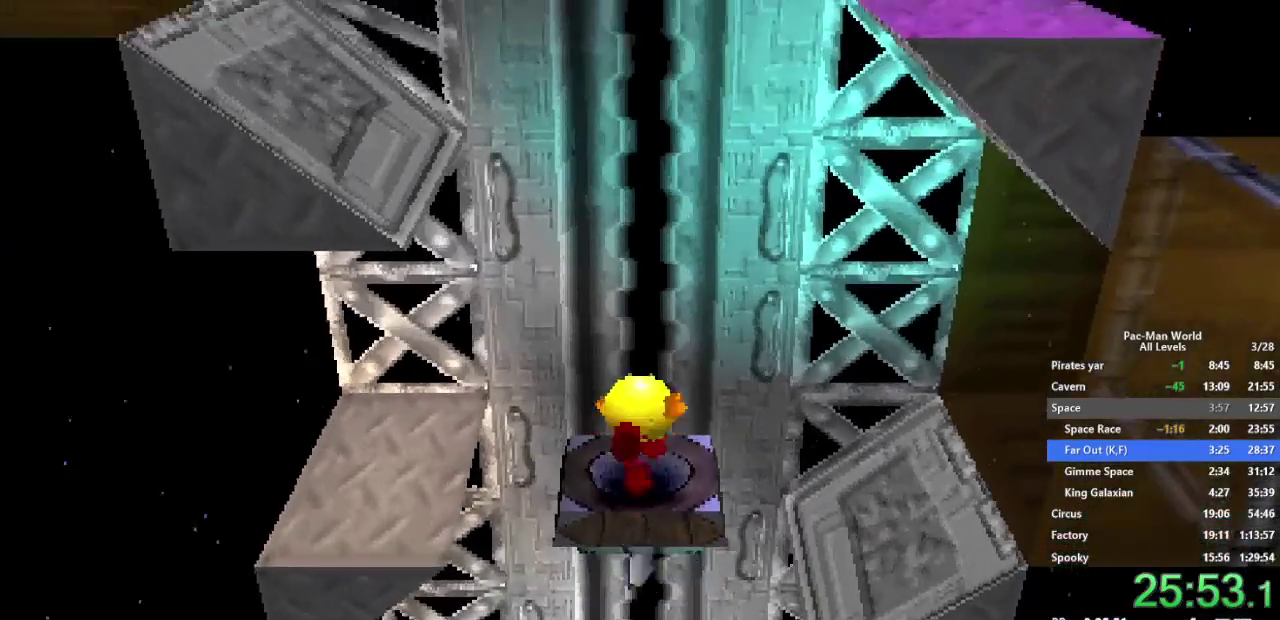
Gameplay with a controller (Xbox layout); each line is a JSON object with the inputs held at the frame after it. "events" lists button and stick changes between this image and that frame as [ms after this image, input, new state], when the widget could be followed in between. Not read: HOME L1 L2 L3 R2 R3 SELECT START.
{"buttons": ["X"], "left_stick": "center", "right_stick": "center"}
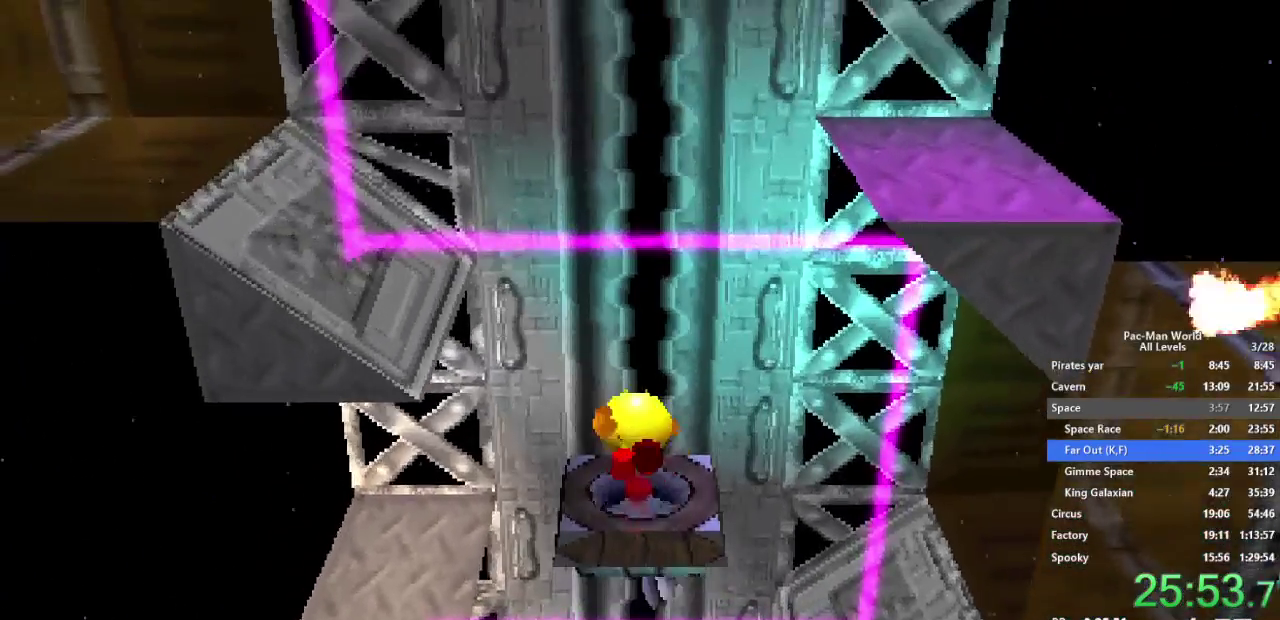
{"buttons": [], "left_stick": "center", "right_stick": "center"}
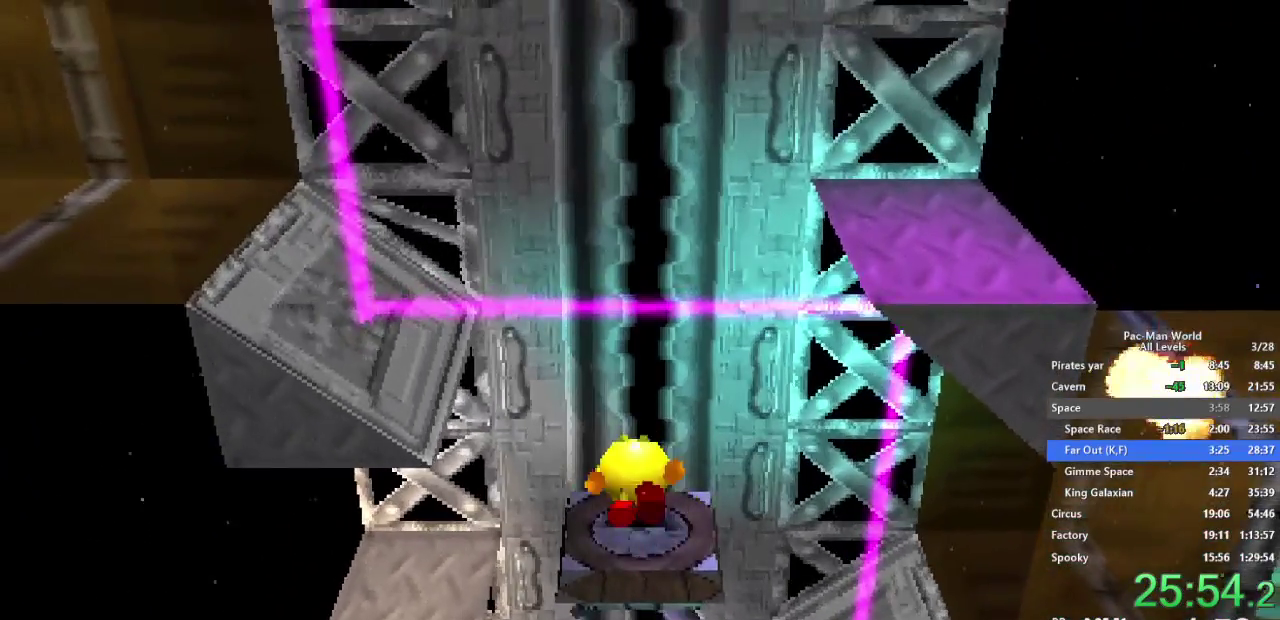
{"buttons": ["X"], "left_stick": "center", "right_stick": "center", "events": [[83, "X", "down"], [200, "X", "up"], [333, "X", "down"], [367, "X", "up"], [483, "X", "down"]]}
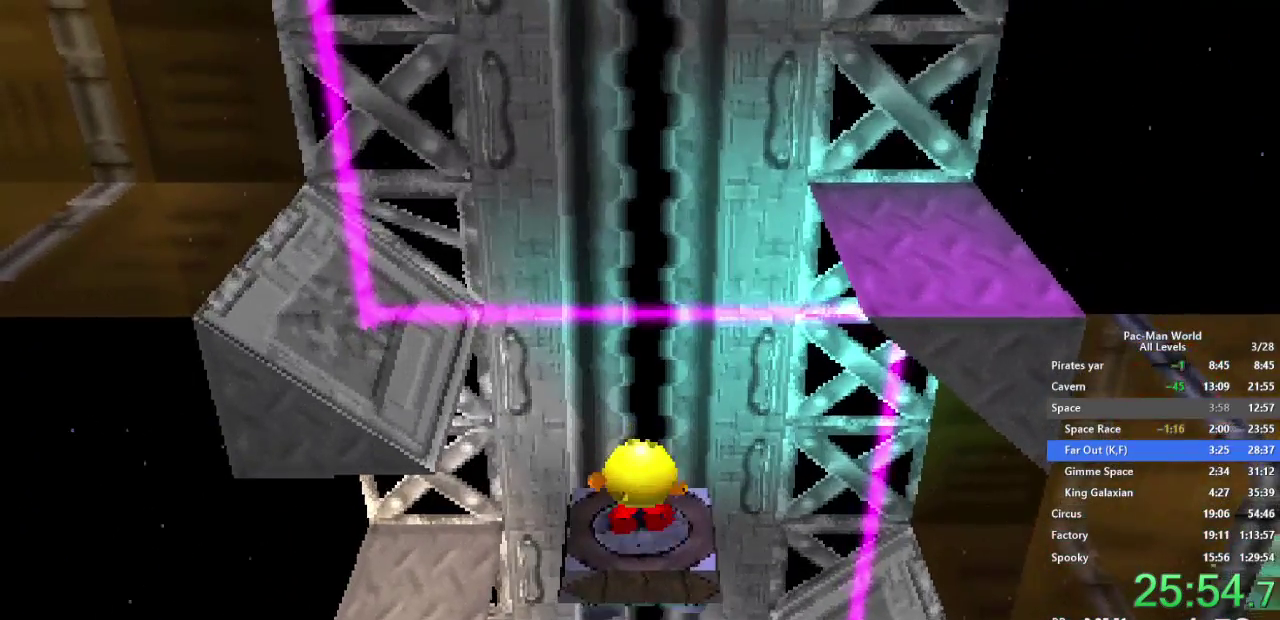
{"buttons": ["X"], "left_stick": "center", "right_stick": "center", "events": [[50, "X", "up"], [133, "X", "down"], [267, "X", "up"], [333, "X", "down"]]}
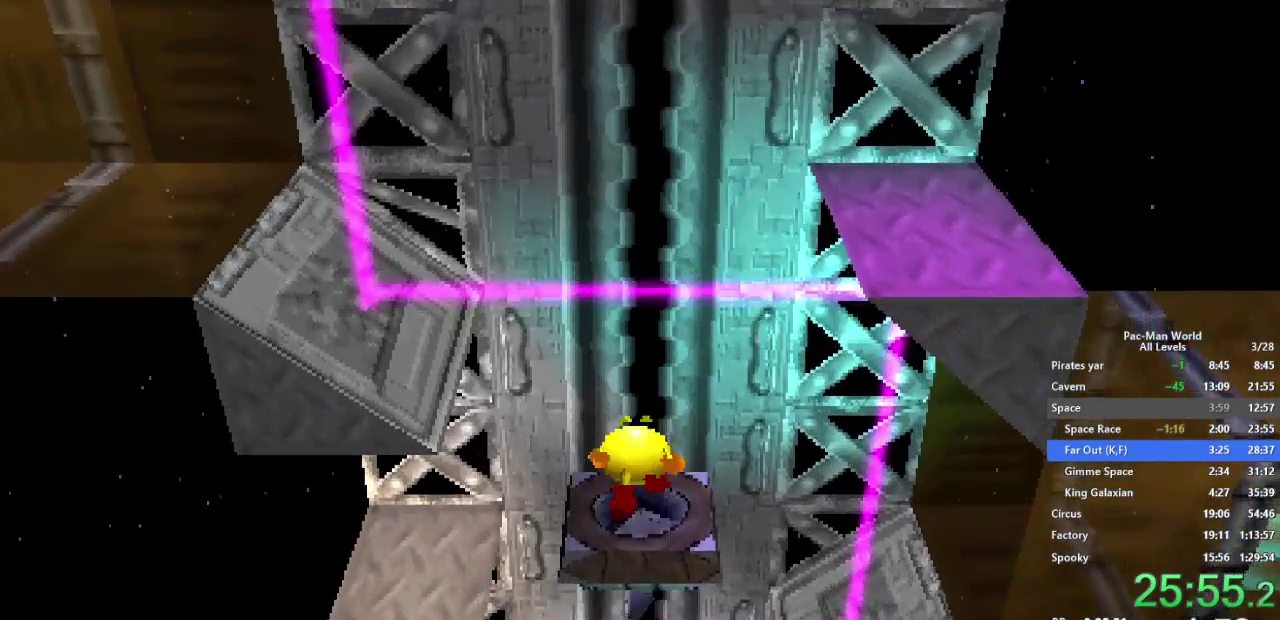
{"buttons": ["X"], "left_stick": "center", "right_stick": "center", "events": [[267, "X", "up"], [367, "X", "down"]]}
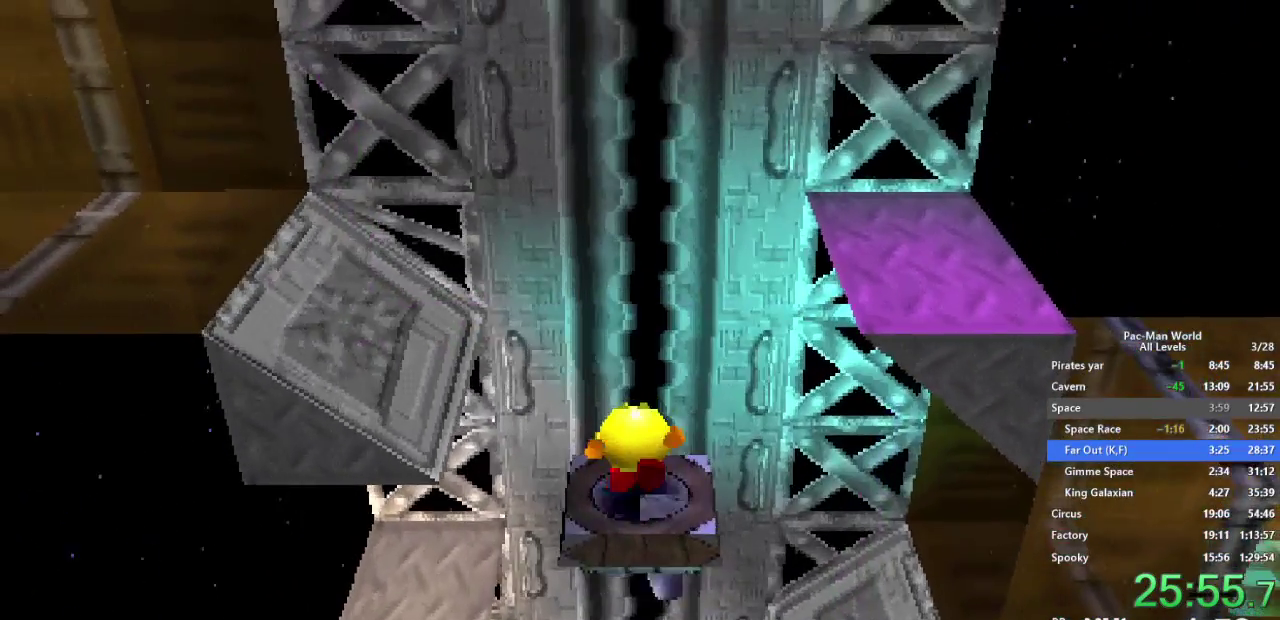
{"buttons": ["X"], "left_stick": "center", "right_stick": "center"}
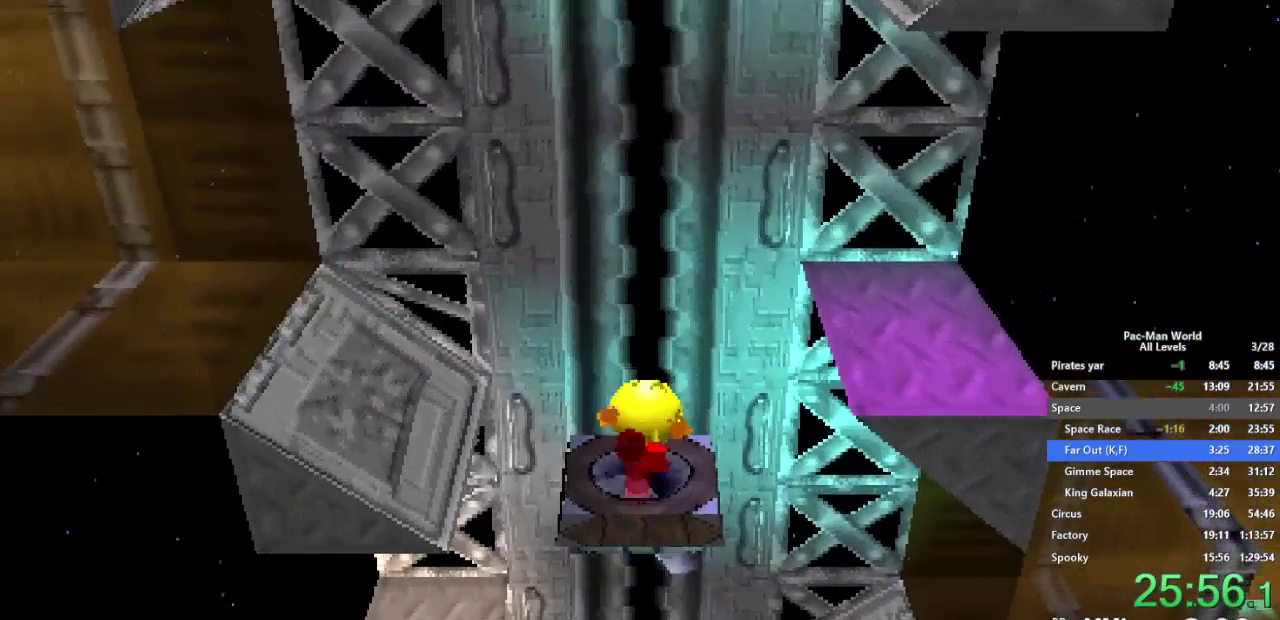
{"buttons": ["X"], "left_stick": "center", "right_stick": "center"}
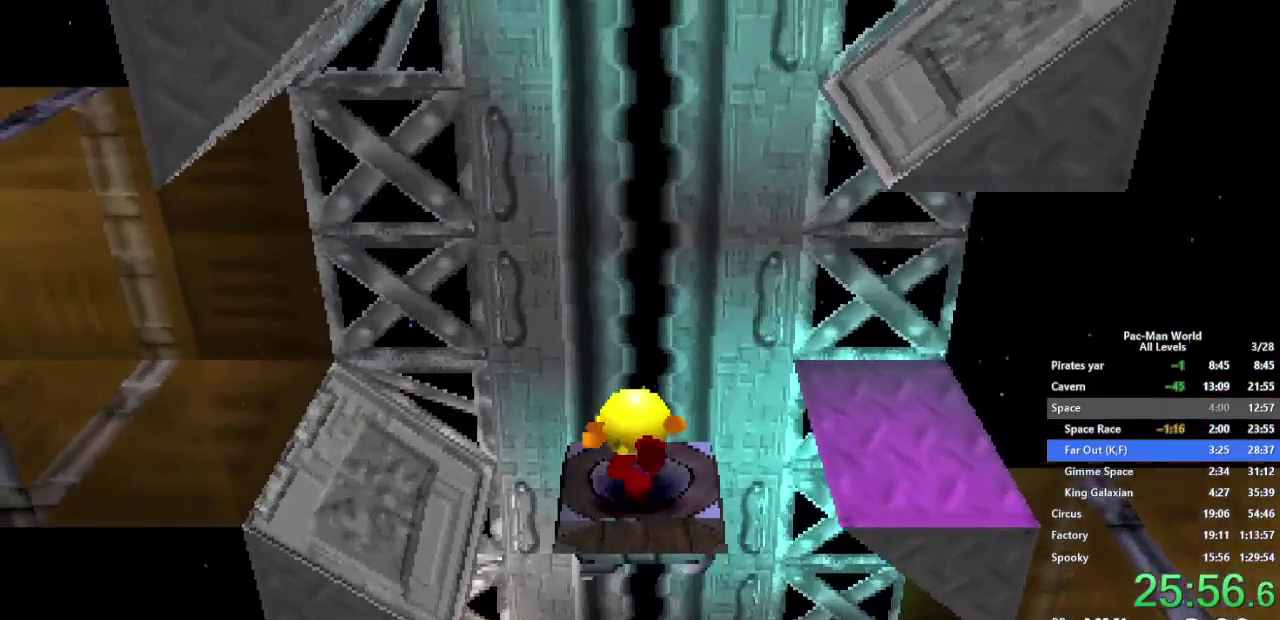
{"buttons": ["X"], "left_stick": "center", "right_stick": "center"}